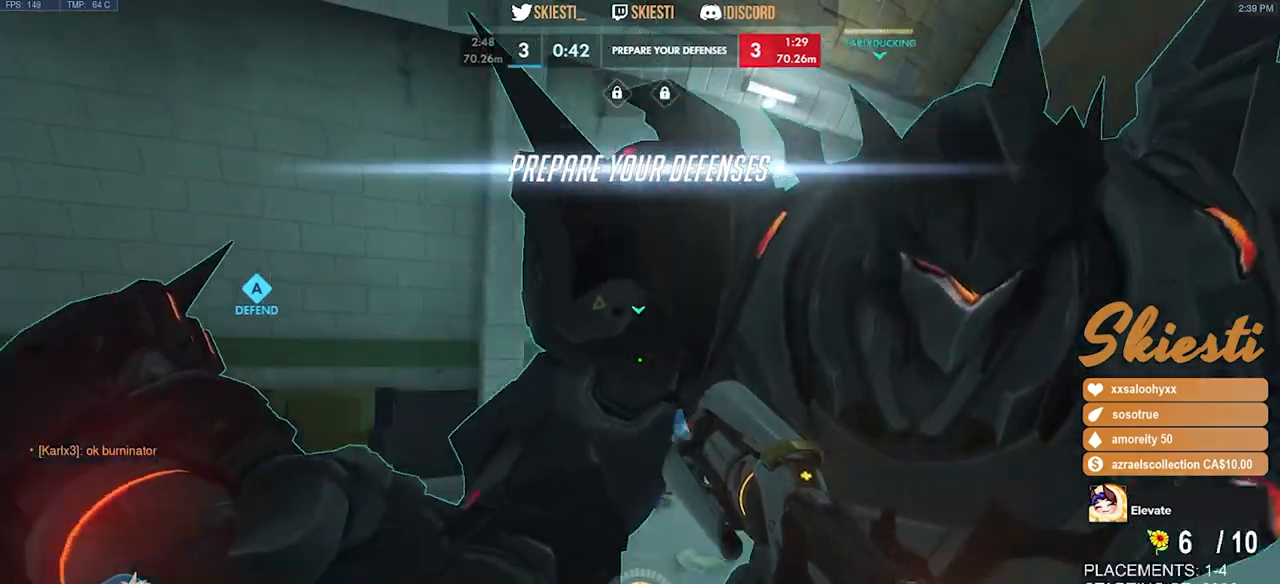
Gameplay with keyboard and mouse; each line is a JSON object with the keys and mouse buttons held at the frame after it. "events" lists presses ("down") and releases ("up") of "a", "ctrl", "d", "e", "q", "s", "shift", "space", "w", "mouse_left", "mouse_wheel", "mouse_right", "mouse_mb4" and "mouse_mb5" between this image and that frame as [ms after this image, input, new state], when the widget could be followed in between. "mouse_left", "mouse_wheel", "mouse_right", "mouse_mb4", "mouse_mb5" = the "left", "wheel", "right", "mb4", "mb5" buttons of the "mouse" list. No other keys are recorded. "wheel" means that the mouse wheel is clicked or scrolled. Mouse movement is not recorded.
{"keys": ["w"], "mouse": [], "events": [[200, "w", "down"]]}
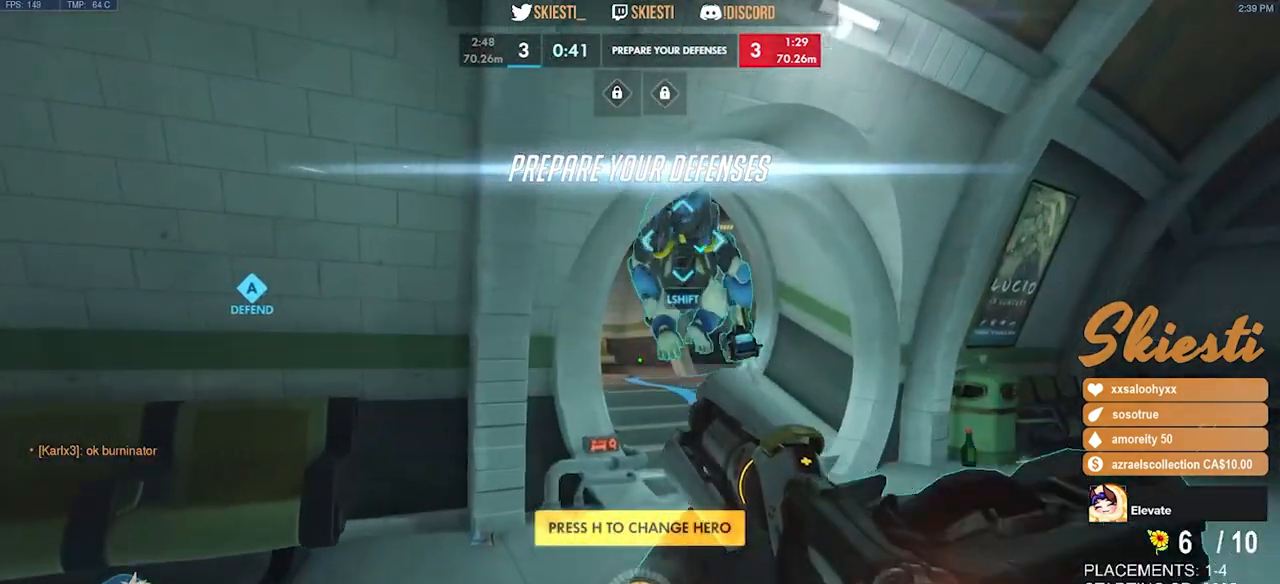
{"keys": ["d", "w"], "mouse": [], "events": [[133, "d", "down"]]}
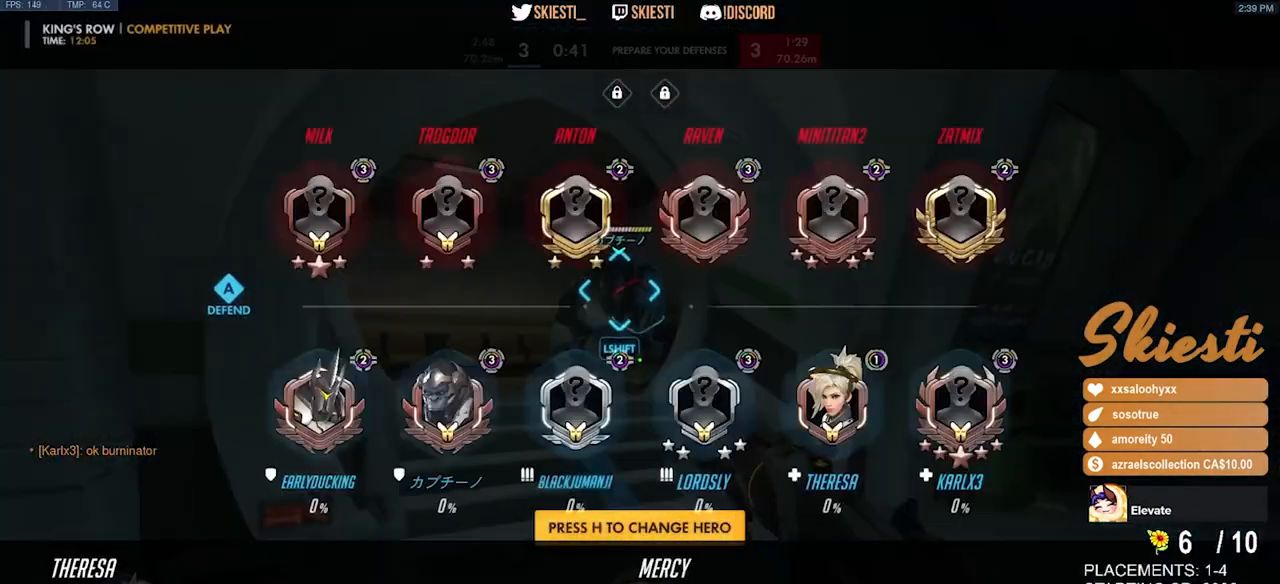
{"keys": ["d", "s"], "mouse": [], "events": [[133, "w", "up"], [400, "s", "down"]]}
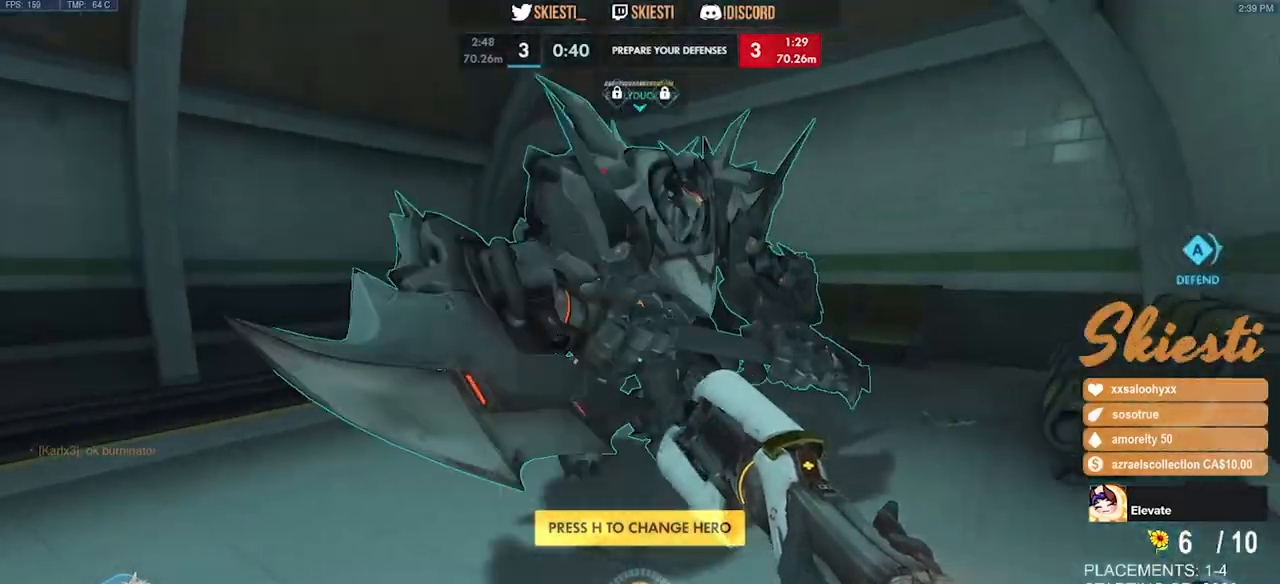
{"keys": ["d"], "mouse": [], "events": [[350, "s", "up"]]}
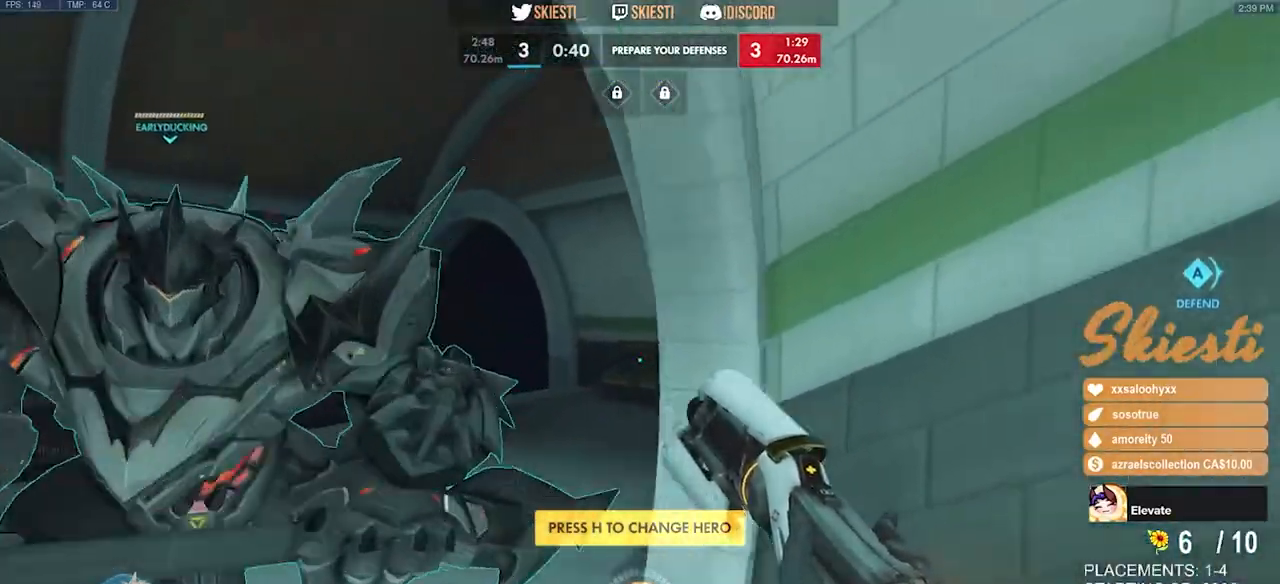
{"keys": ["d", "w"], "mouse": [], "events": [[216, "w", "down"]]}
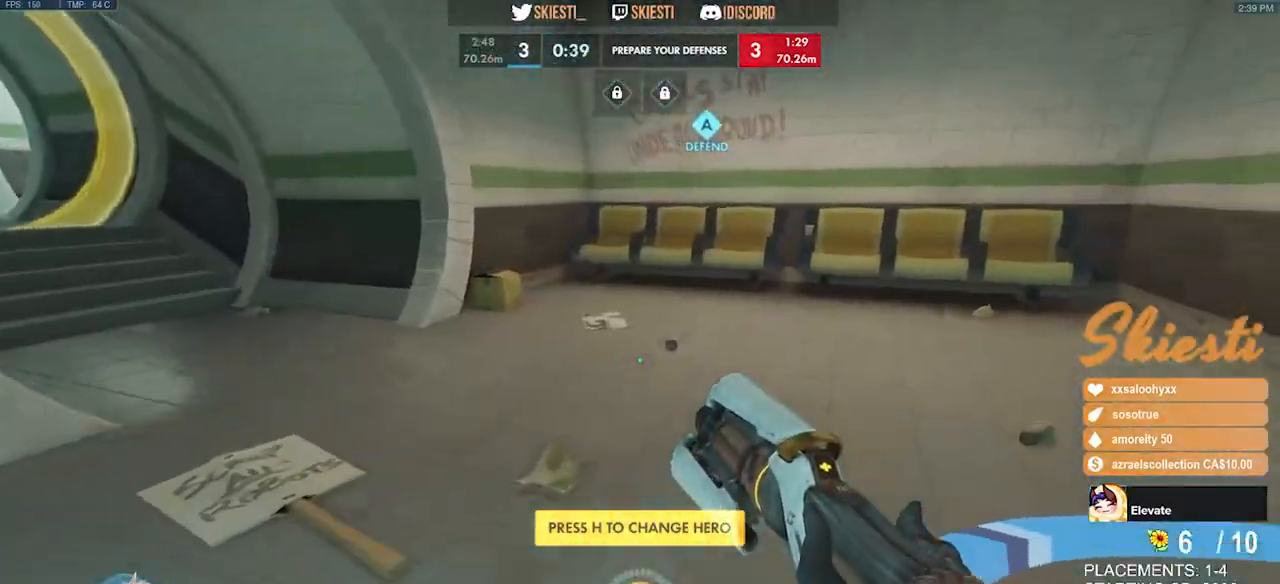
{"keys": [], "mouse": [], "events": [[66, "d", "up"], [316, "w", "up"]]}
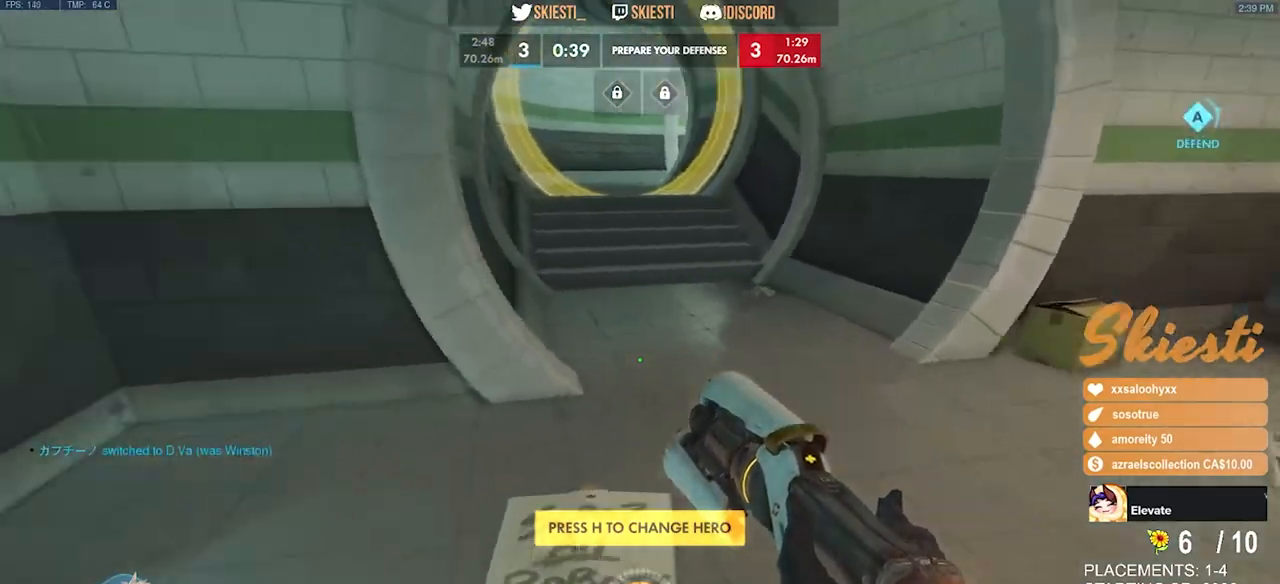
{"keys": [], "mouse": [], "events": []}
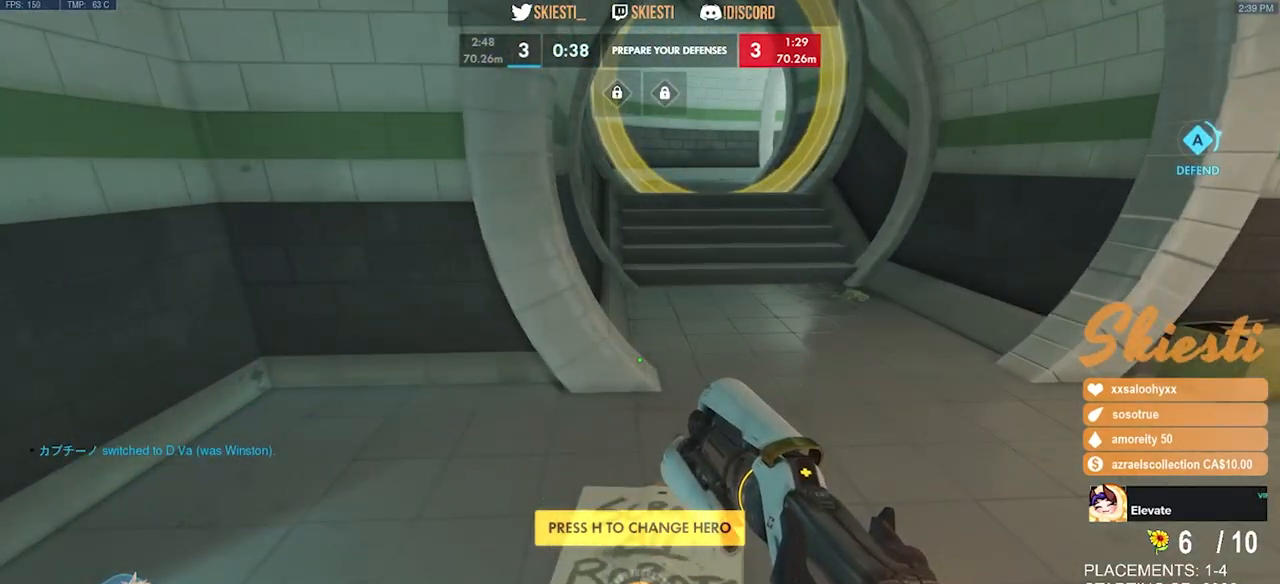
{"keys": [], "mouse": [], "events": []}
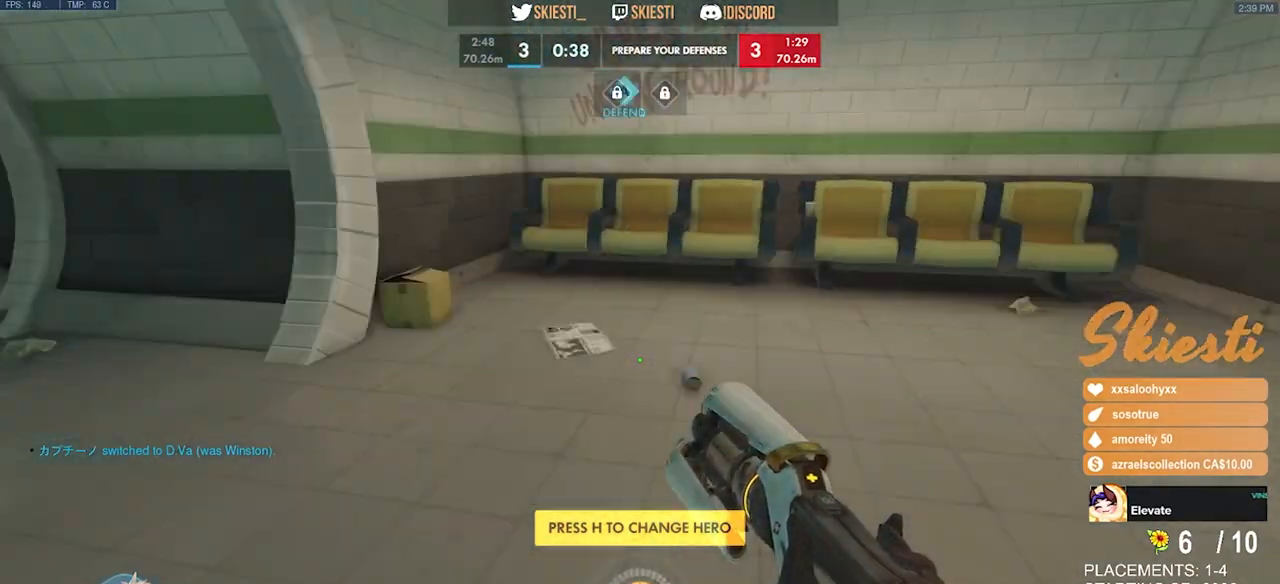
{"keys": [], "mouse": [], "events": []}
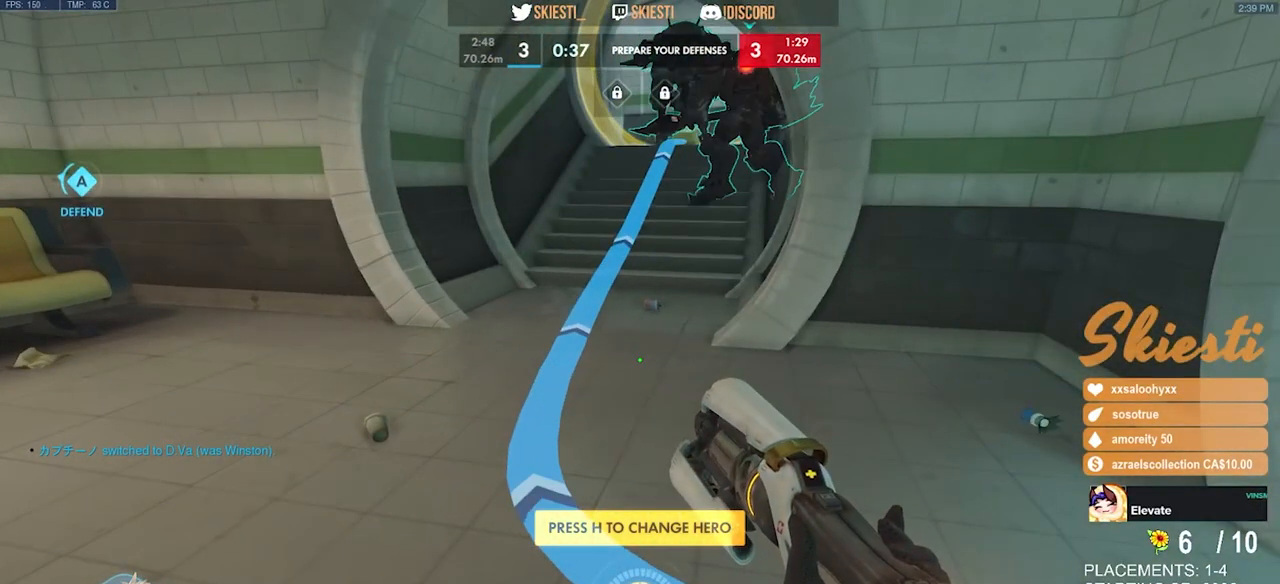
{"keys": ["a"], "mouse": [], "events": [[450, "a", "down"]]}
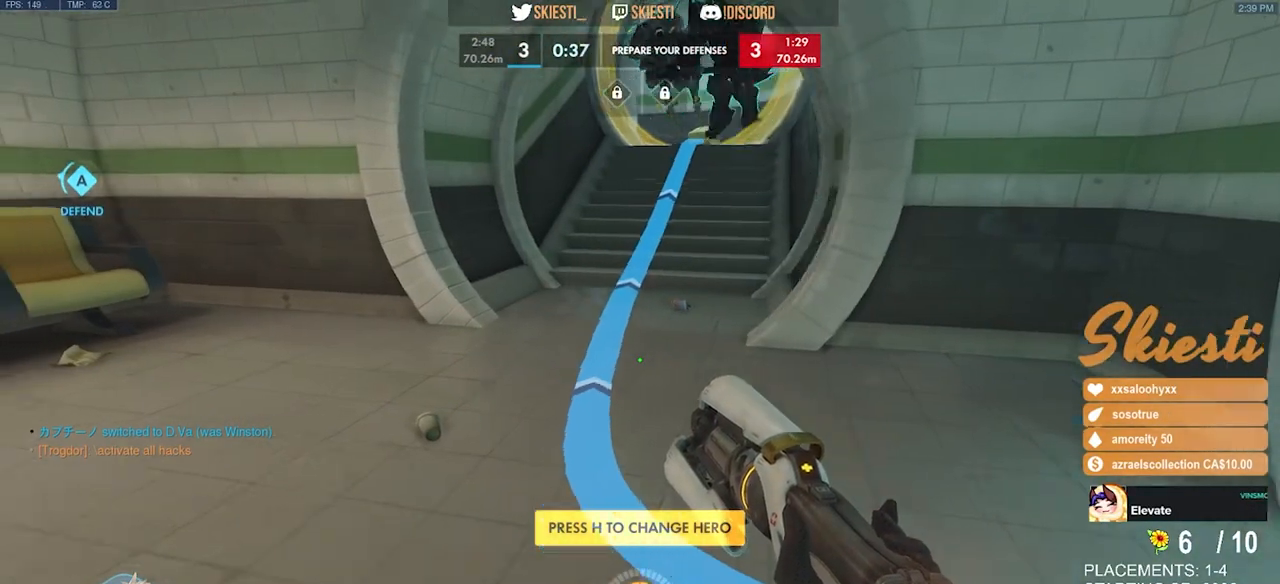
{"keys": ["a", "w"], "mouse": [], "events": [[133, "w", "down"]]}
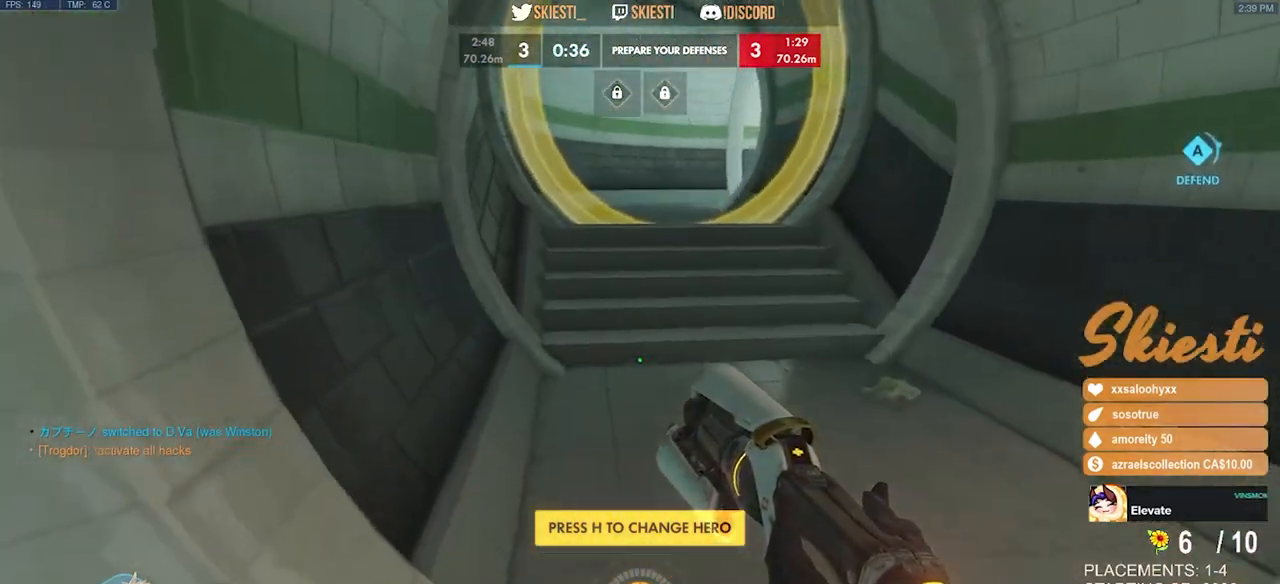
{"keys": ["d", "w"], "mouse": [], "events": [[33, "a", "up"], [433, "d", "down"]]}
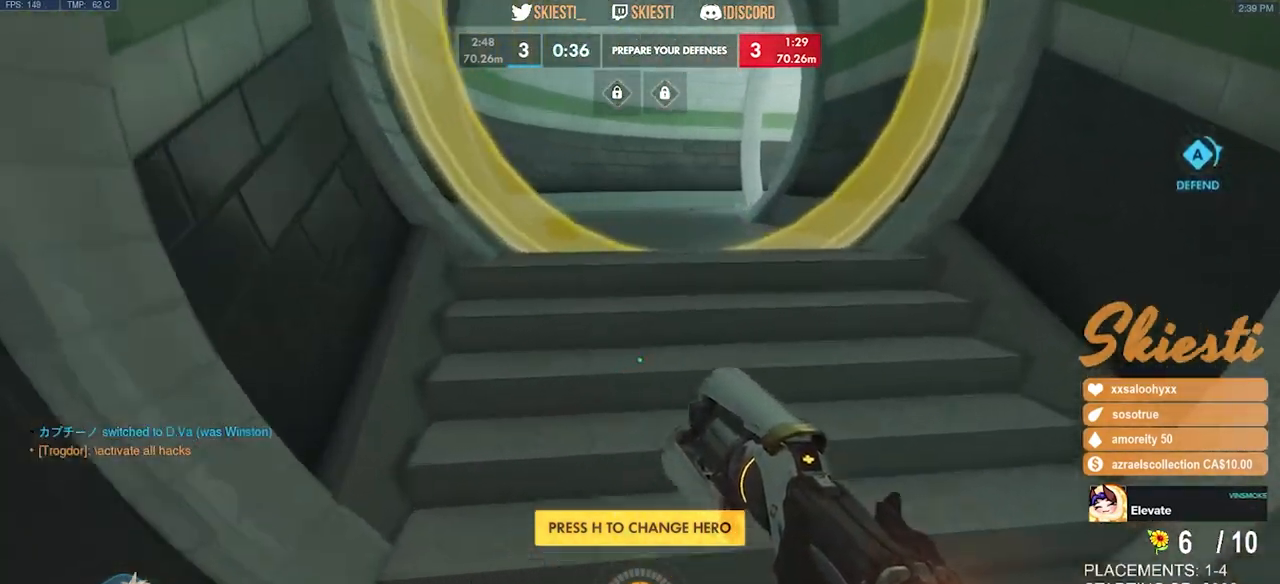
{"keys": ["w"], "mouse": [], "events": [[283, "d", "up"]]}
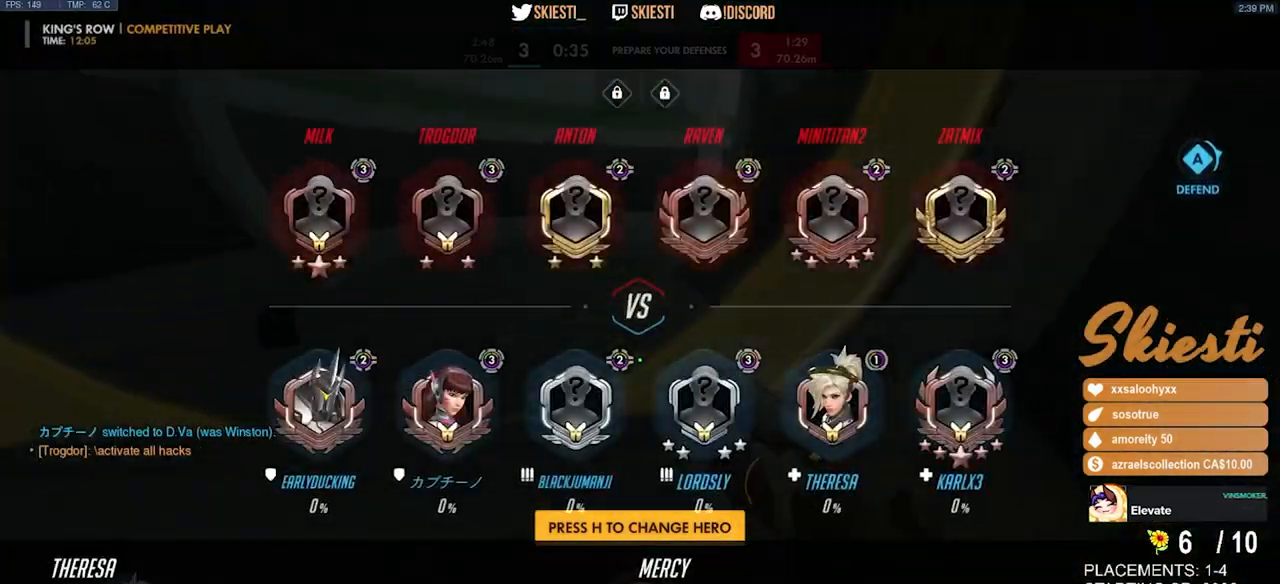
{"keys": ["w"], "mouse": [], "events": []}
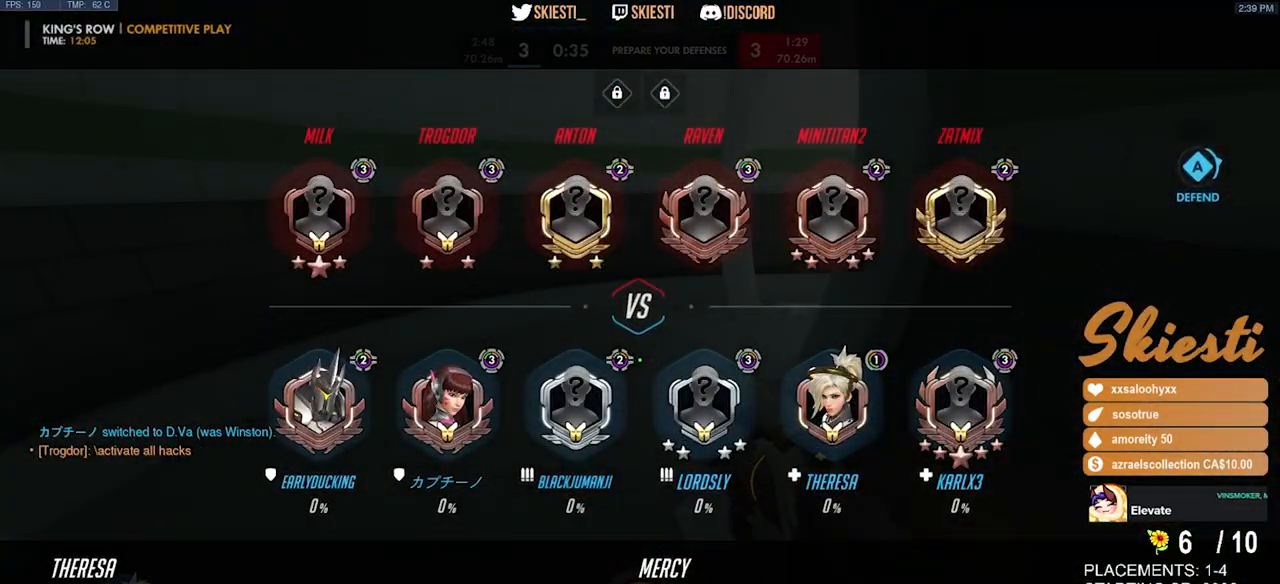
{"keys": ["d", "w"], "mouse": [], "events": [[200, "d", "down"]]}
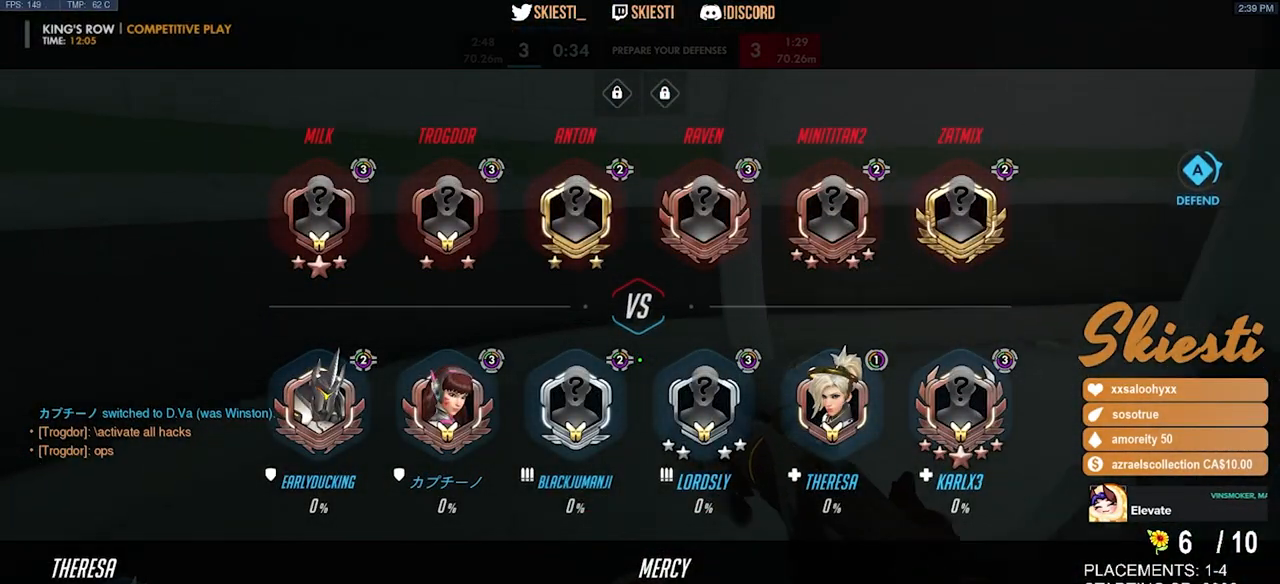
{"keys": ["d", "space", "w"], "mouse": [], "events": [[133, "space", "down"]]}
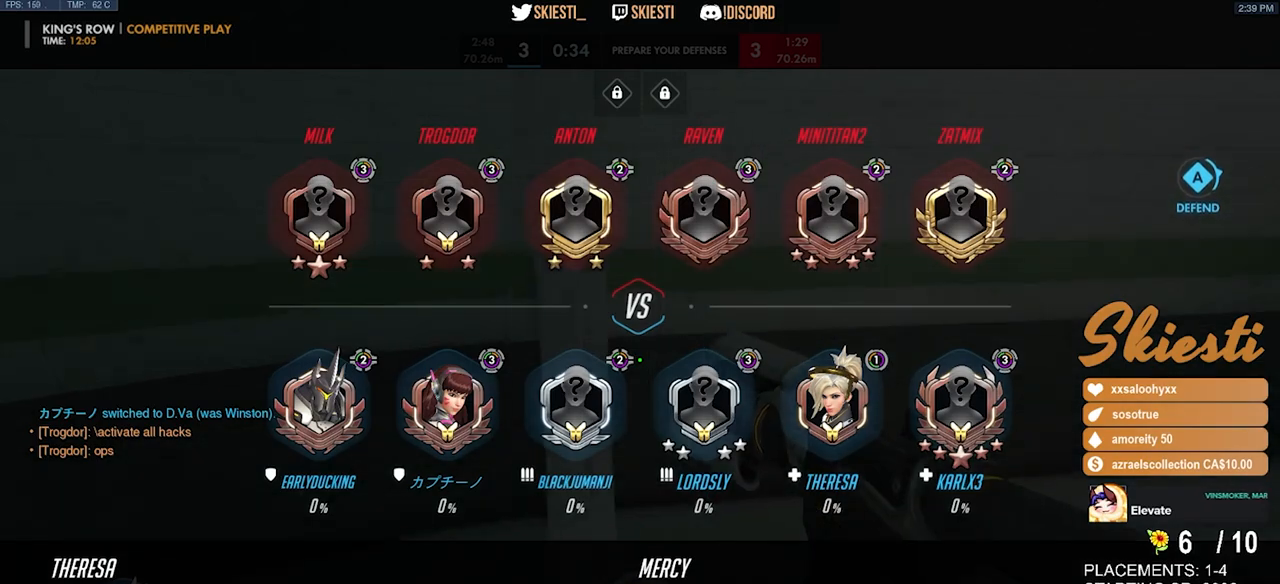
{"keys": ["d", "space"], "mouse": [], "events": [[33, "space", "up"], [150, "w", "up"], [433, "space", "down"]]}
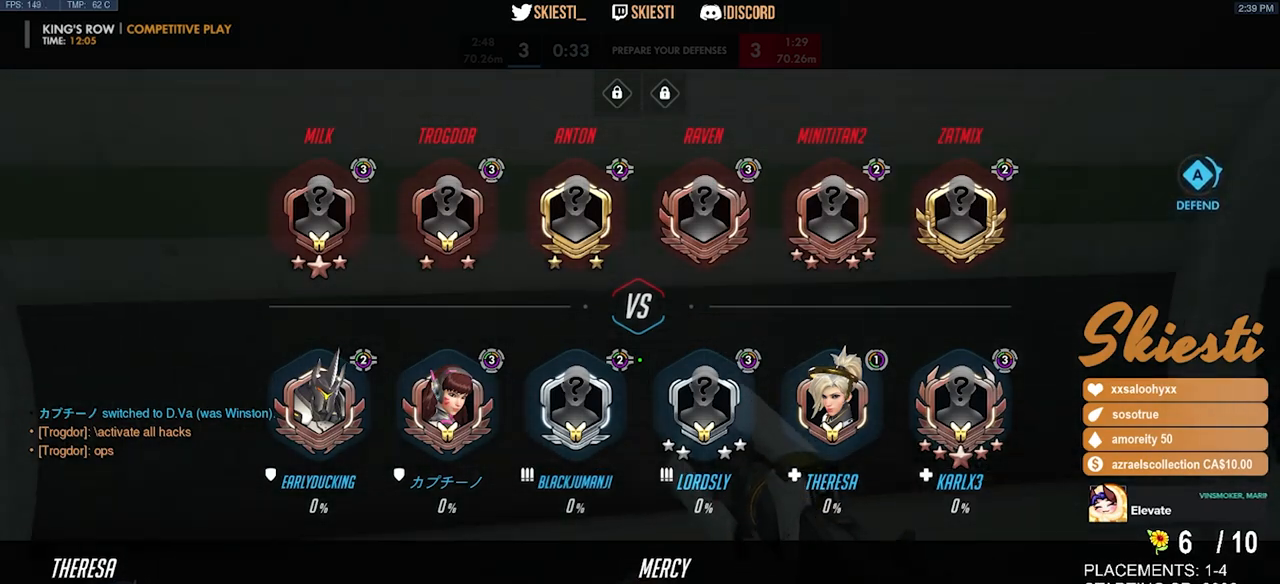
{"keys": ["d"], "mouse": [], "events": [[200, "space", "up"]]}
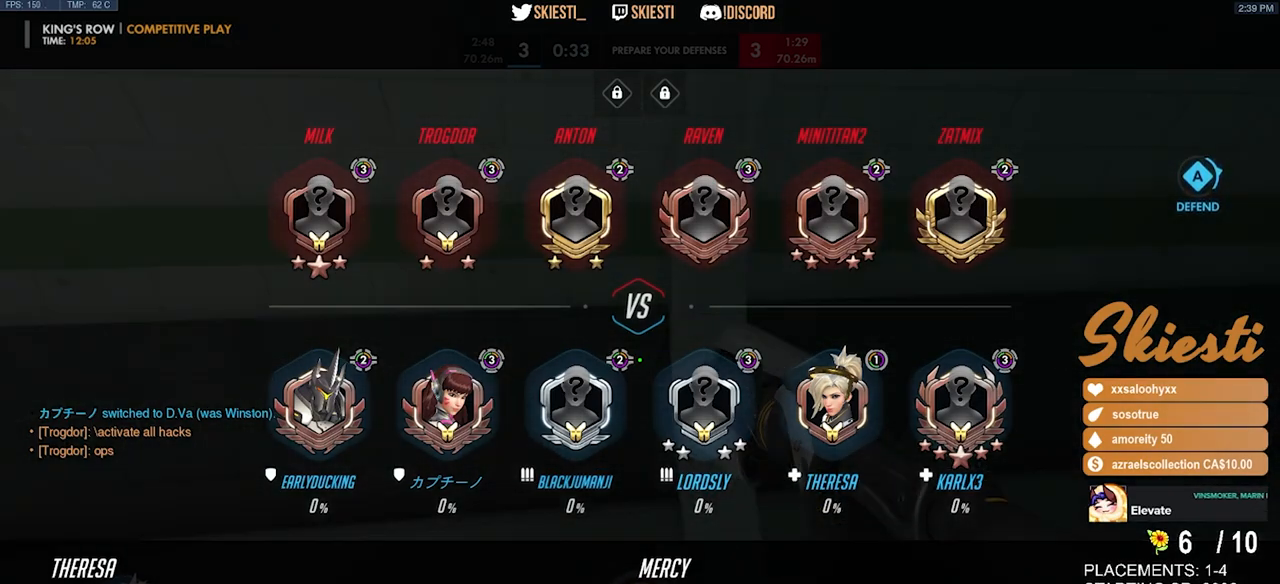
{"keys": ["d", "space", "w"], "mouse": [], "events": [[200, "w", "down"], [250, "space", "down"]]}
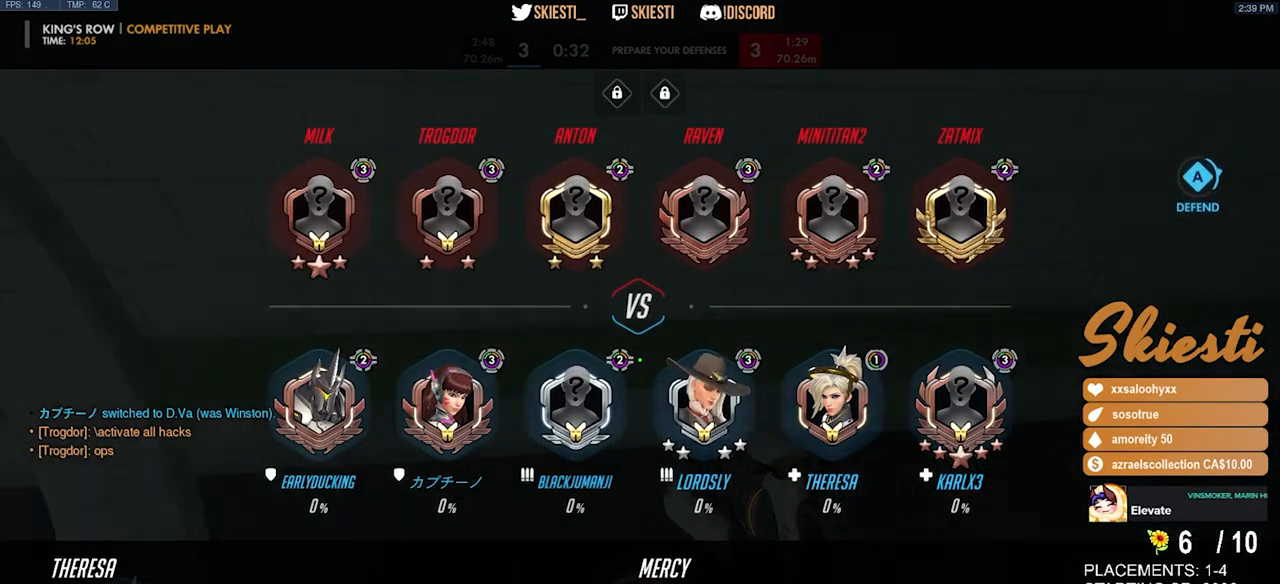
{"keys": ["d"], "mouse": [], "events": [[400, "space", "up"], [400, "w", "up"]]}
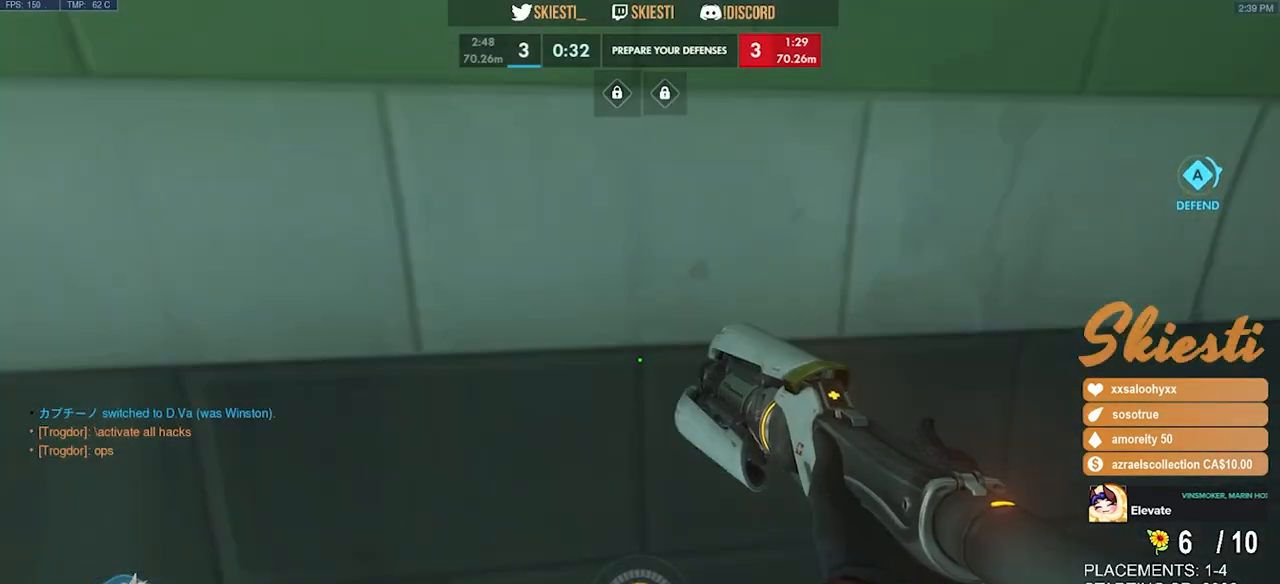
{"keys": ["d"], "mouse": [], "events": []}
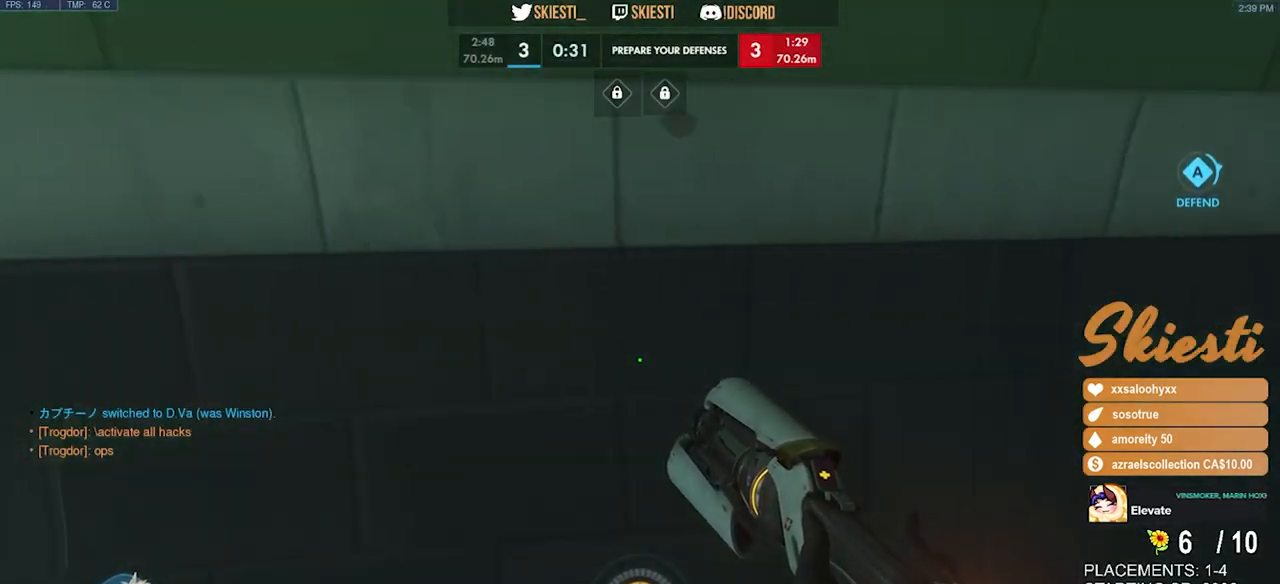
{"keys": ["d"], "mouse": [], "events": []}
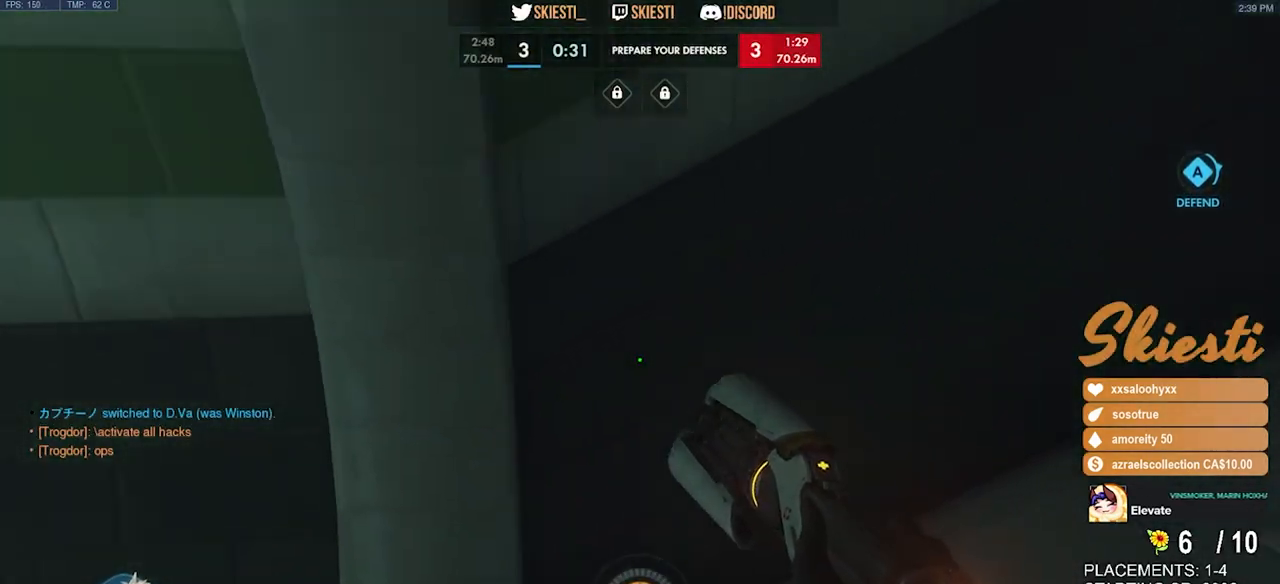
{"keys": ["d"], "mouse": [], "events": []}
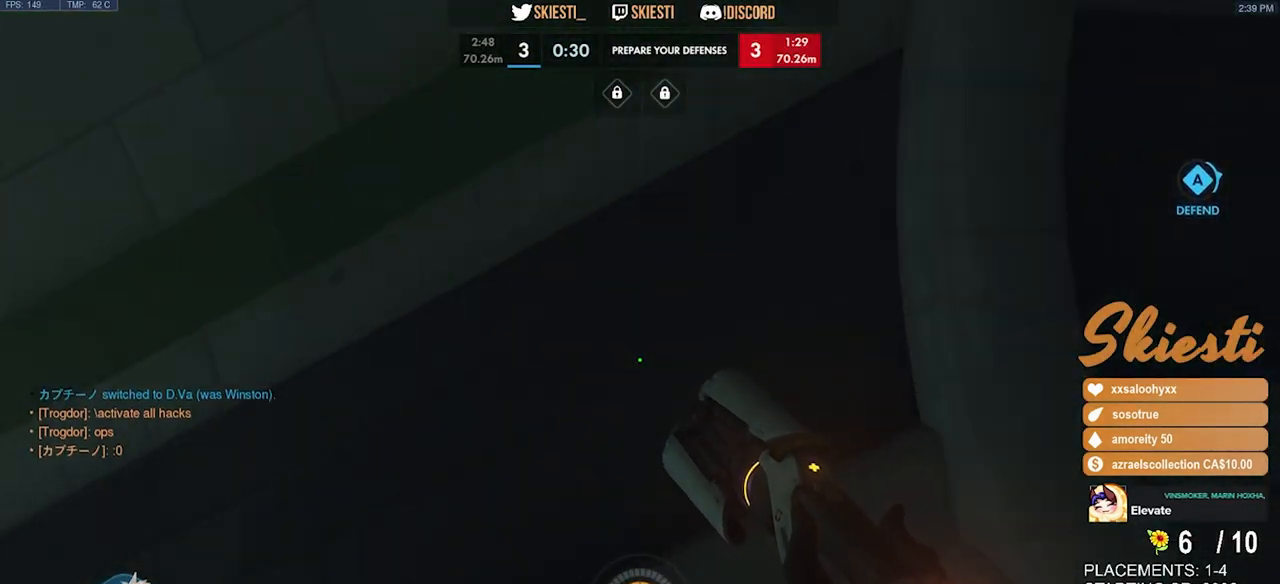
{"keys": ["d"], "mouse": [], "events": []}
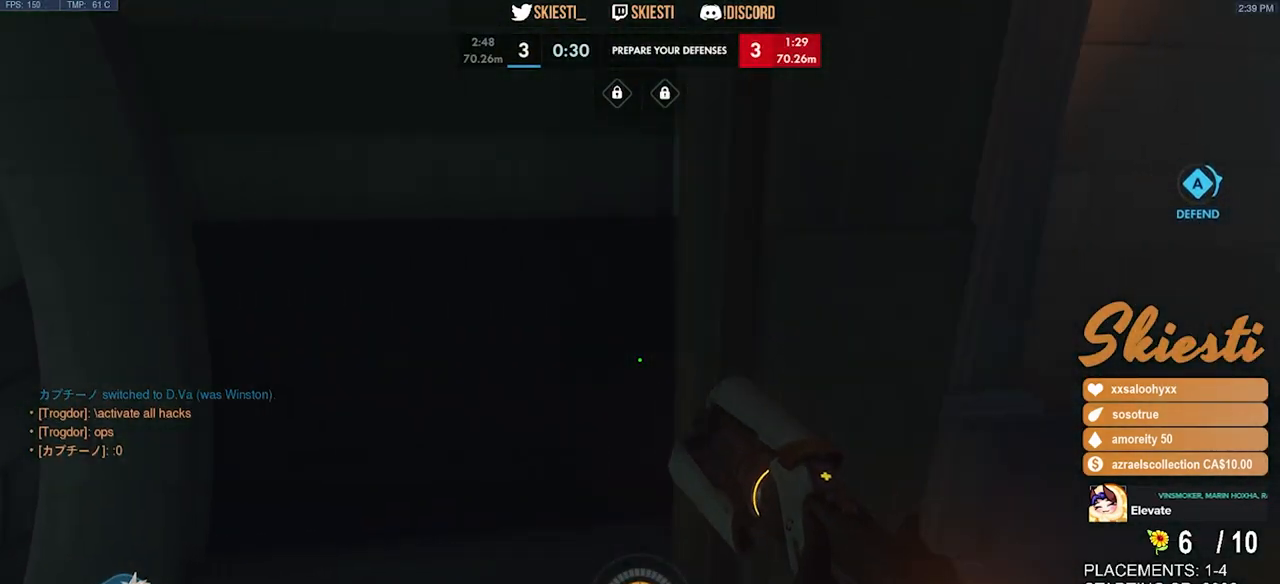
{"keys": ["d"], "mouse": [], "events": []}
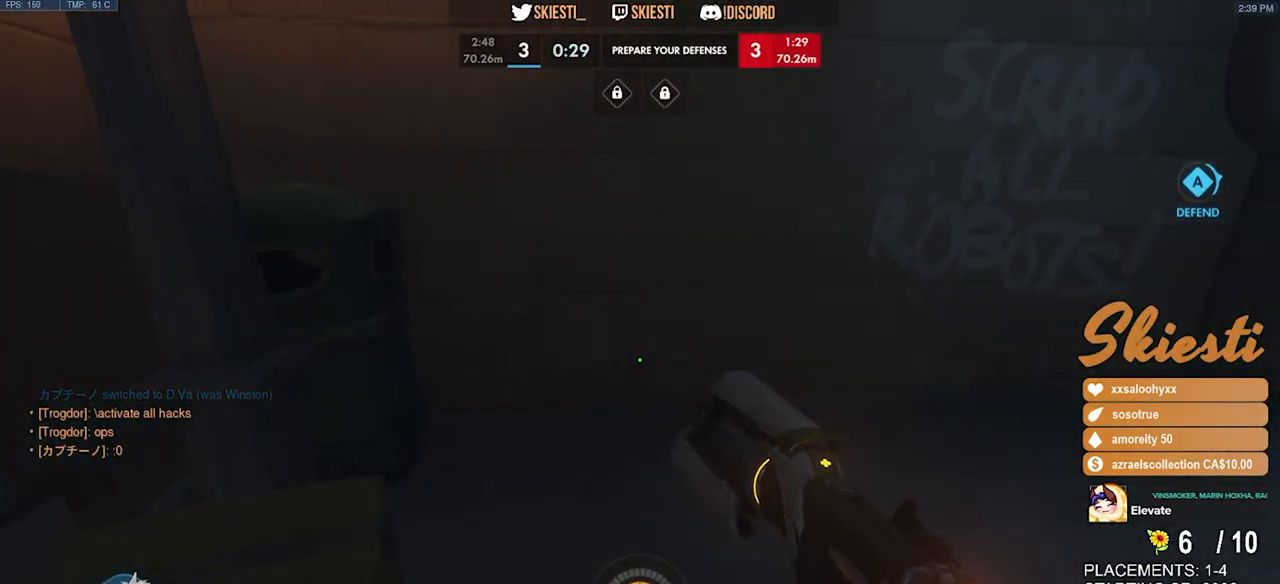
{"keys": ["d"], "mouse": [], "events": [[250, "w", "down"], [450, "w", "up"]]}
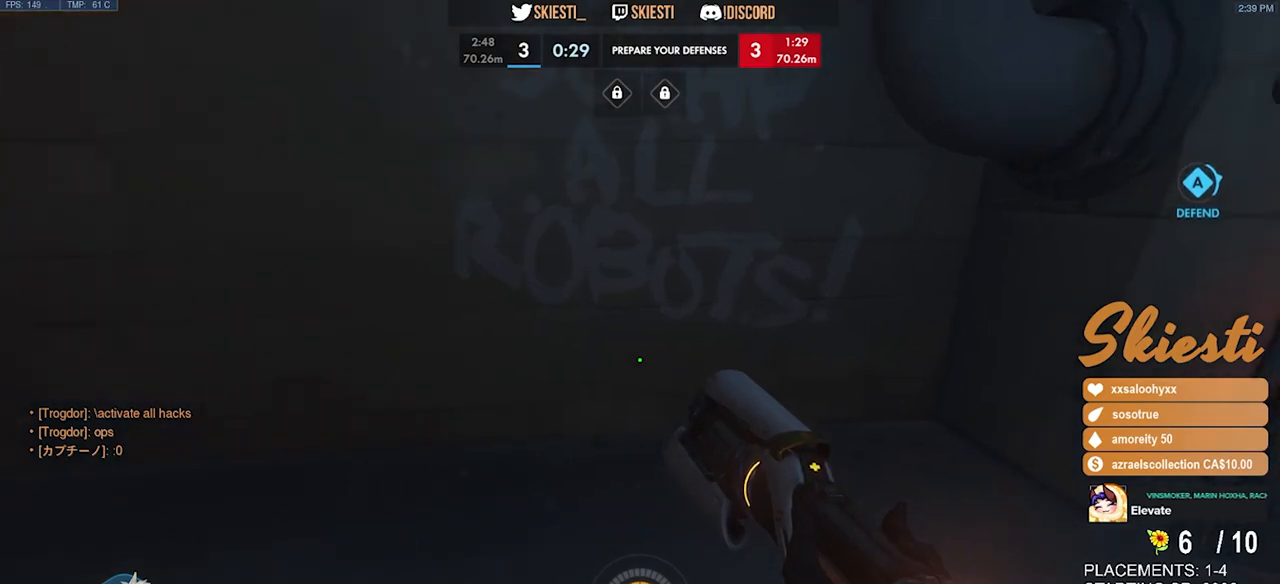
{"keys": ["d", "w"], "mouse": [], "events": [[450, "w", "down"]]}